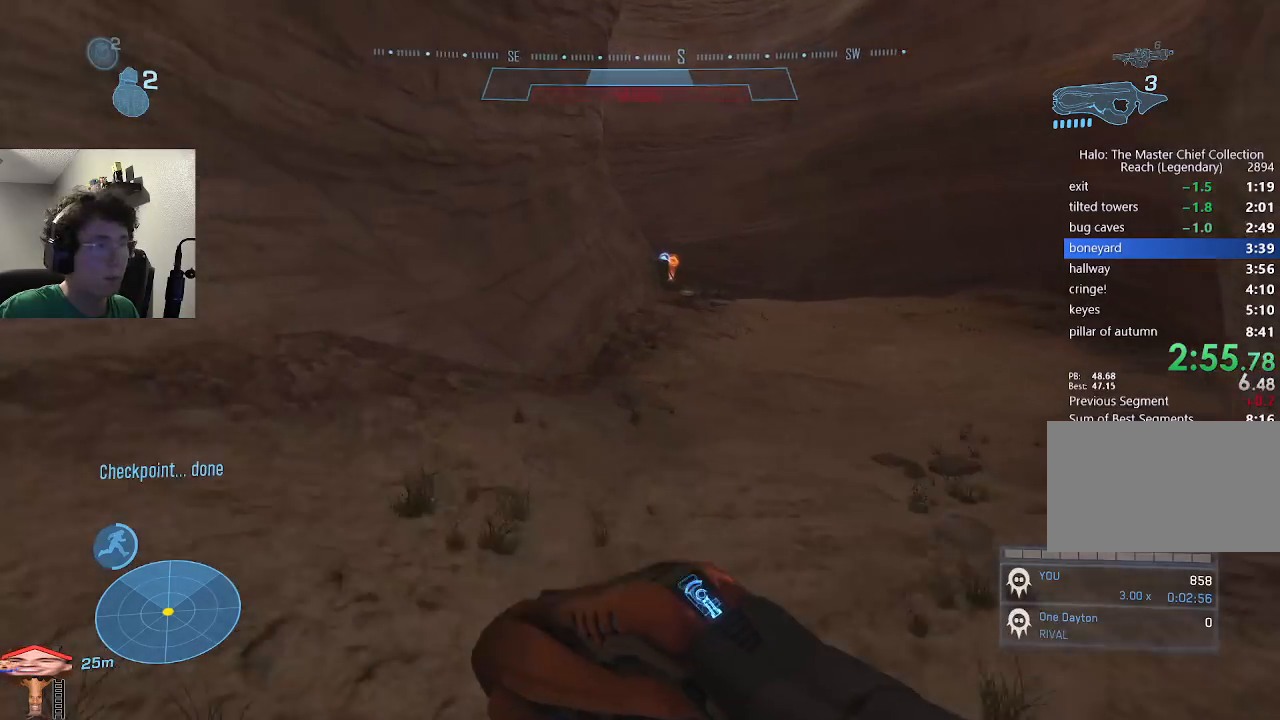
Gameplay with keyboard and mouse; each line is a JSON object with the keys held at the frame after it. "events" lists presses ("down") and releases ("up") of "1", "2", "3", "4", "5", "a", "alt", "c", "caps_lock", "ctrl", "d", "e", "f", "g", "q", "r", "s", "shift", "space", "t", "tab", "v", "w", "x" and "z" between this image and that frame as [ms after this image, input, new state], when the widget could be followed in between. No other keys are recorded. Mouse buttons are not recorded. Not read: mouse_move.
{"keys": ["w"], "events": []}
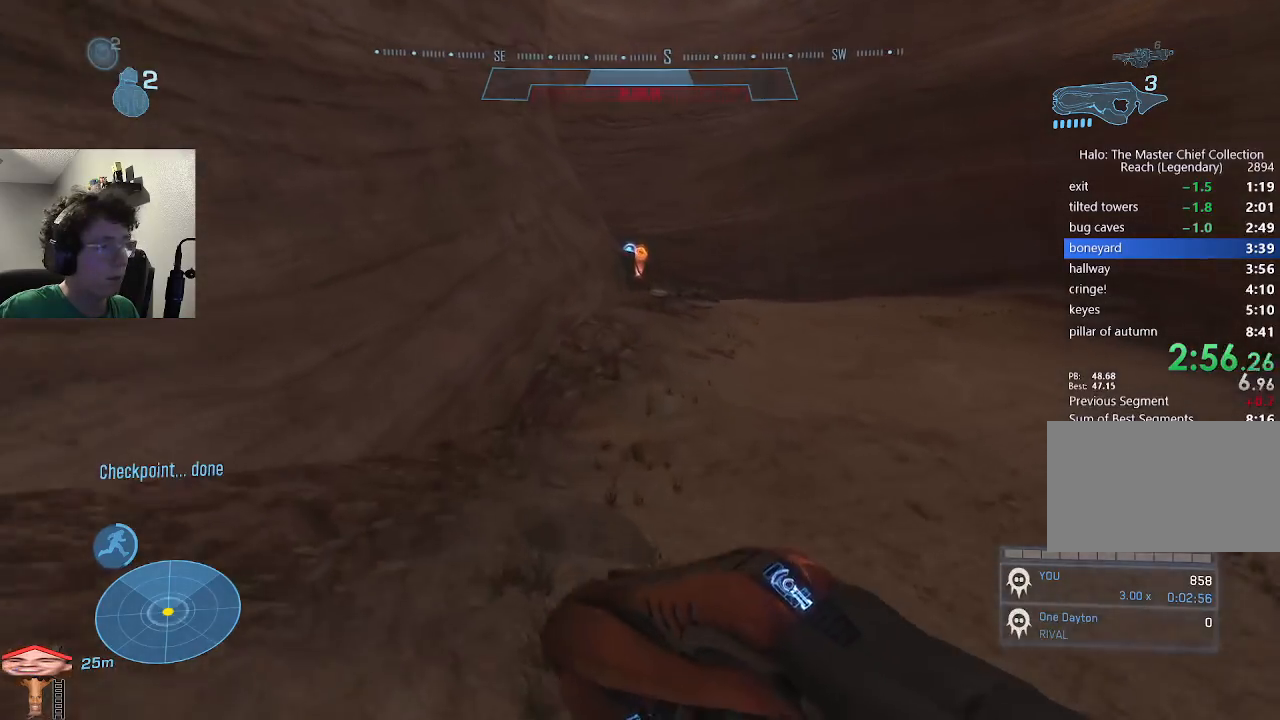
{"keys": ["w"], "events": []}
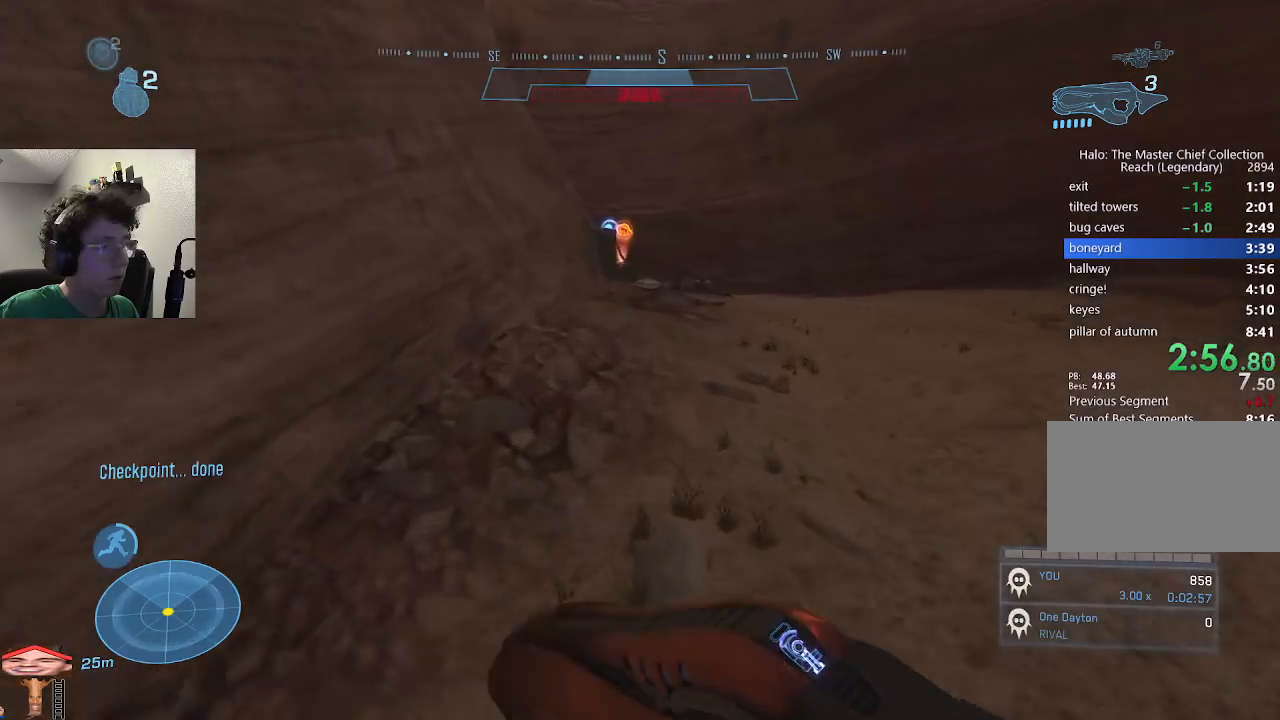
{"keys": ["w"], "events": [[100, "space", "down"], [200, "space", "up"]]}
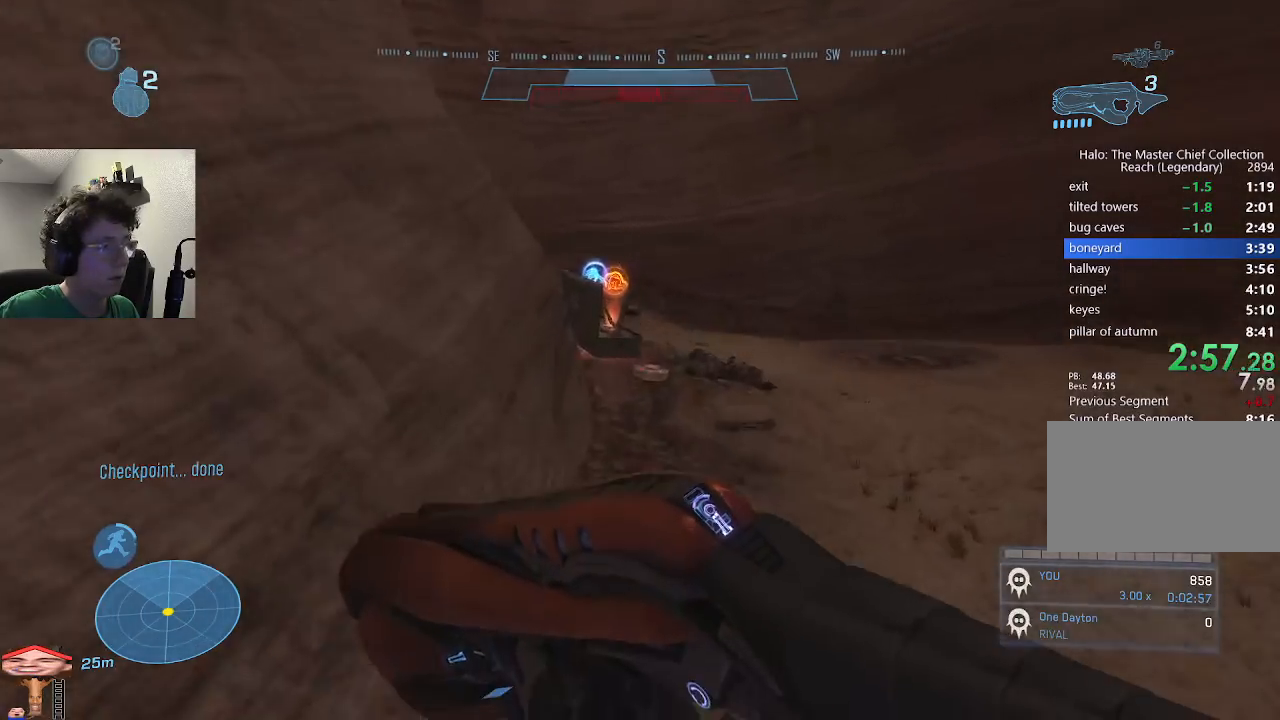
{"keys": [], "events": [[433, "w", "up"]]}
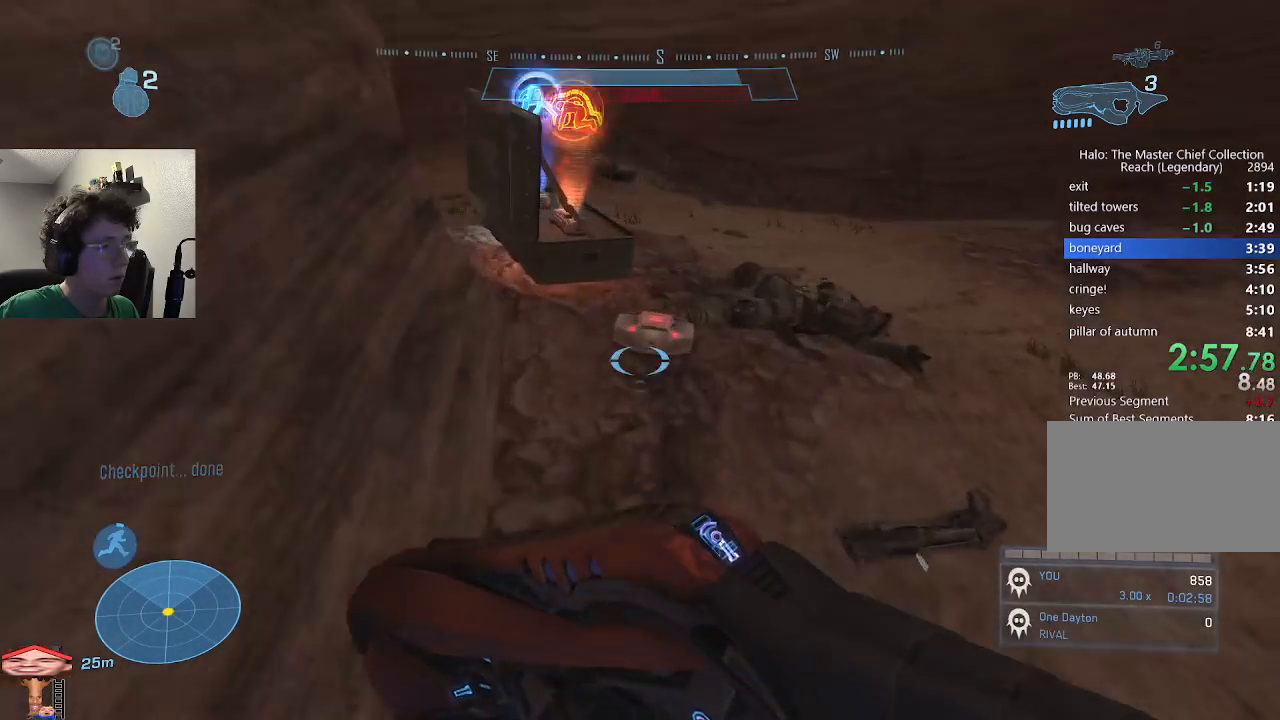
{"keys": ["f", "w"], "events": [[33, "w", "down"], [333, "f", "down"]]}
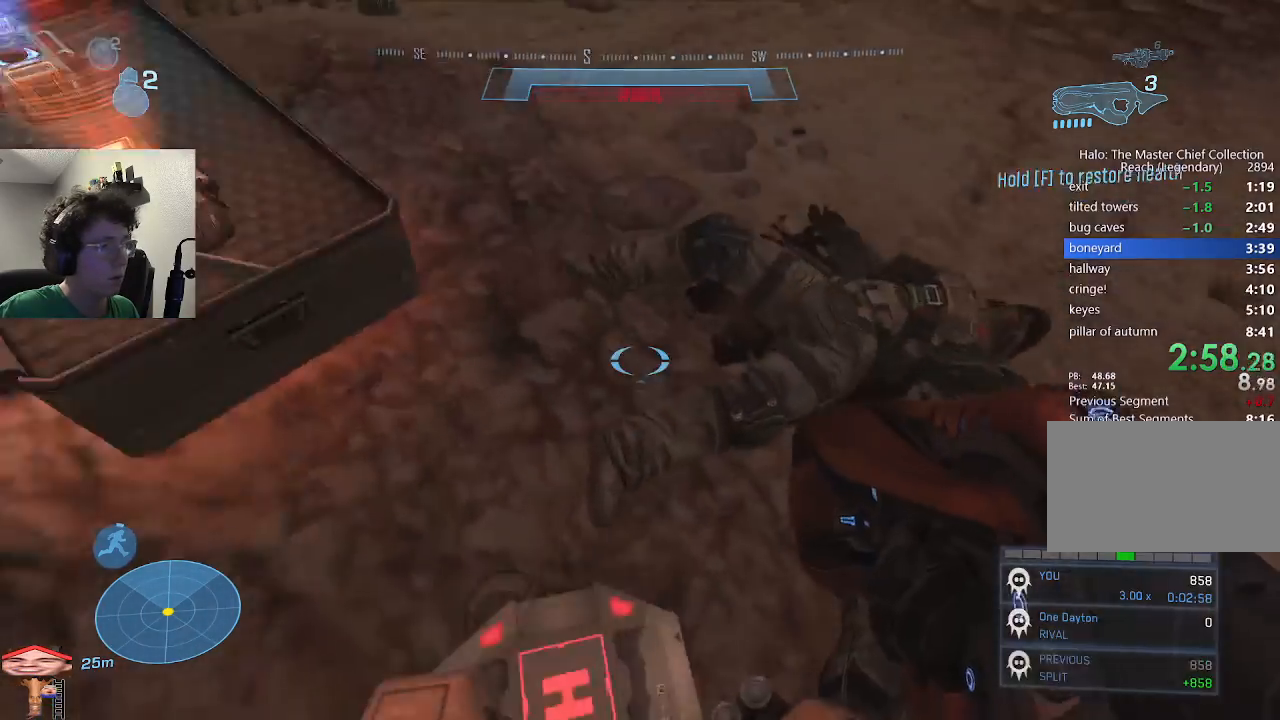
{"keys": ["w"], "events": [[233, "f", "up"]]}
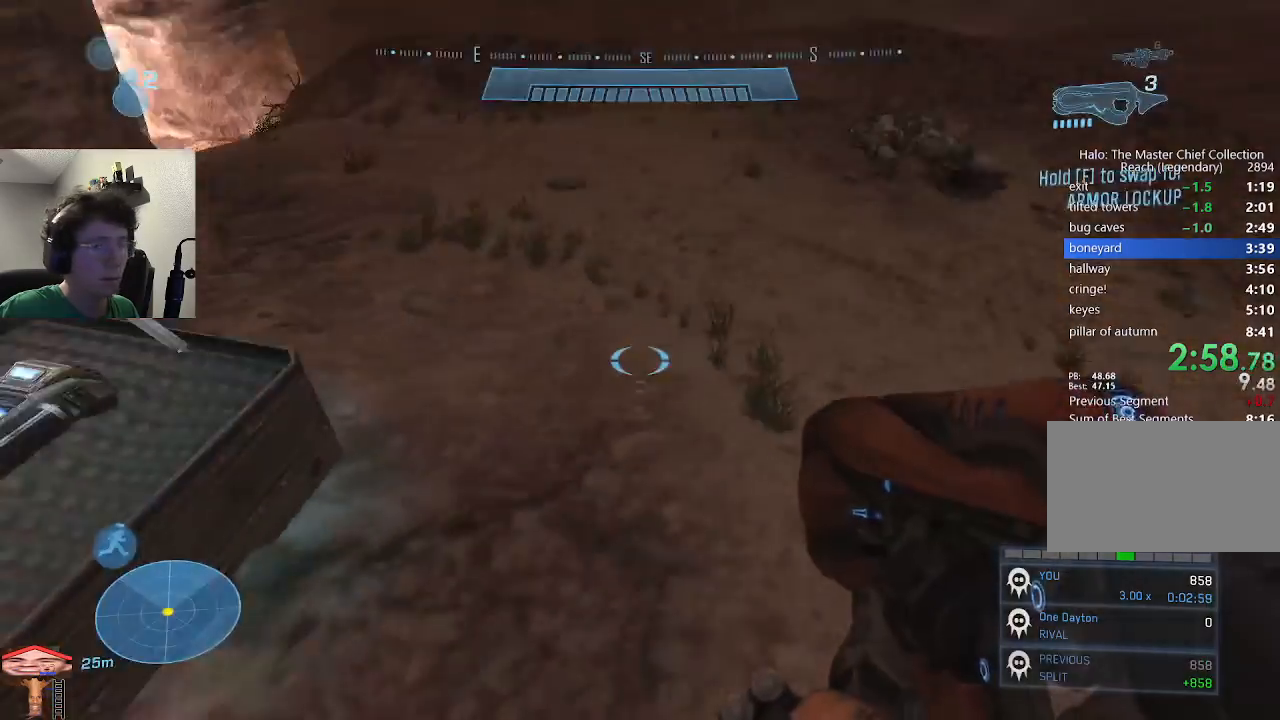
{"keys": ["w"], "events": []}
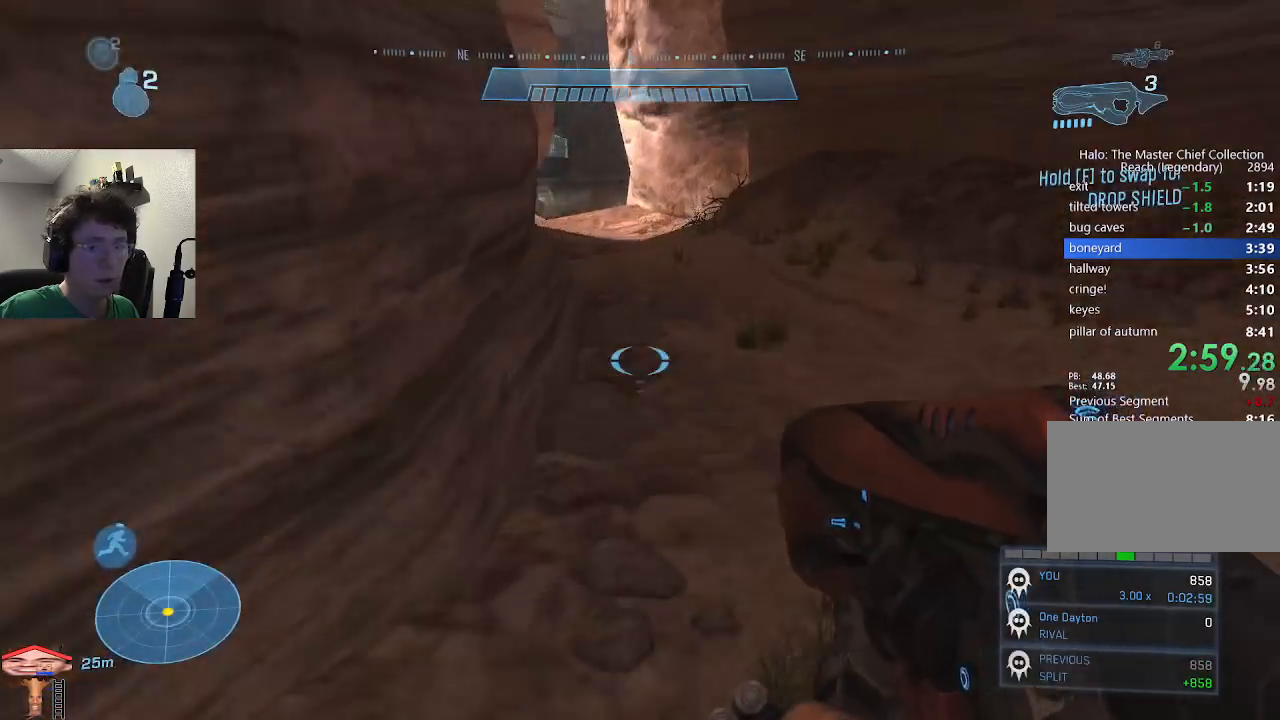
{"keys": ["w"], "events": []}
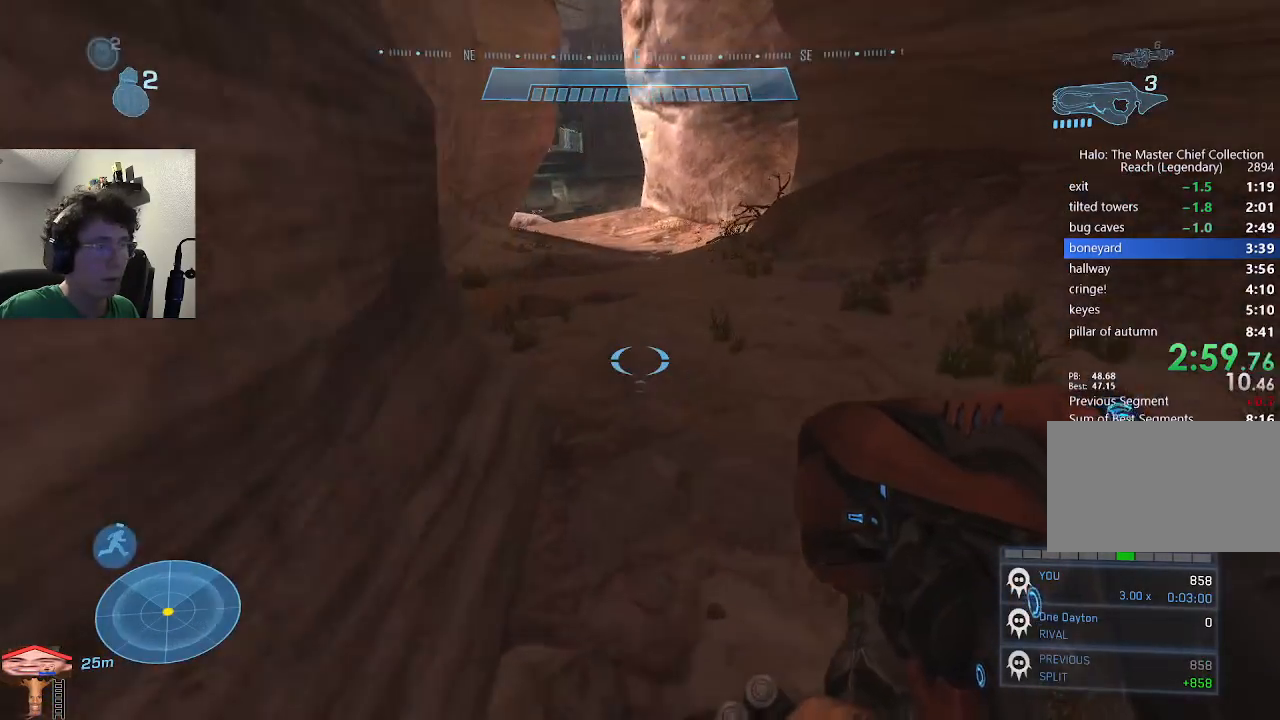
{"keys": ["w"], "events": []}
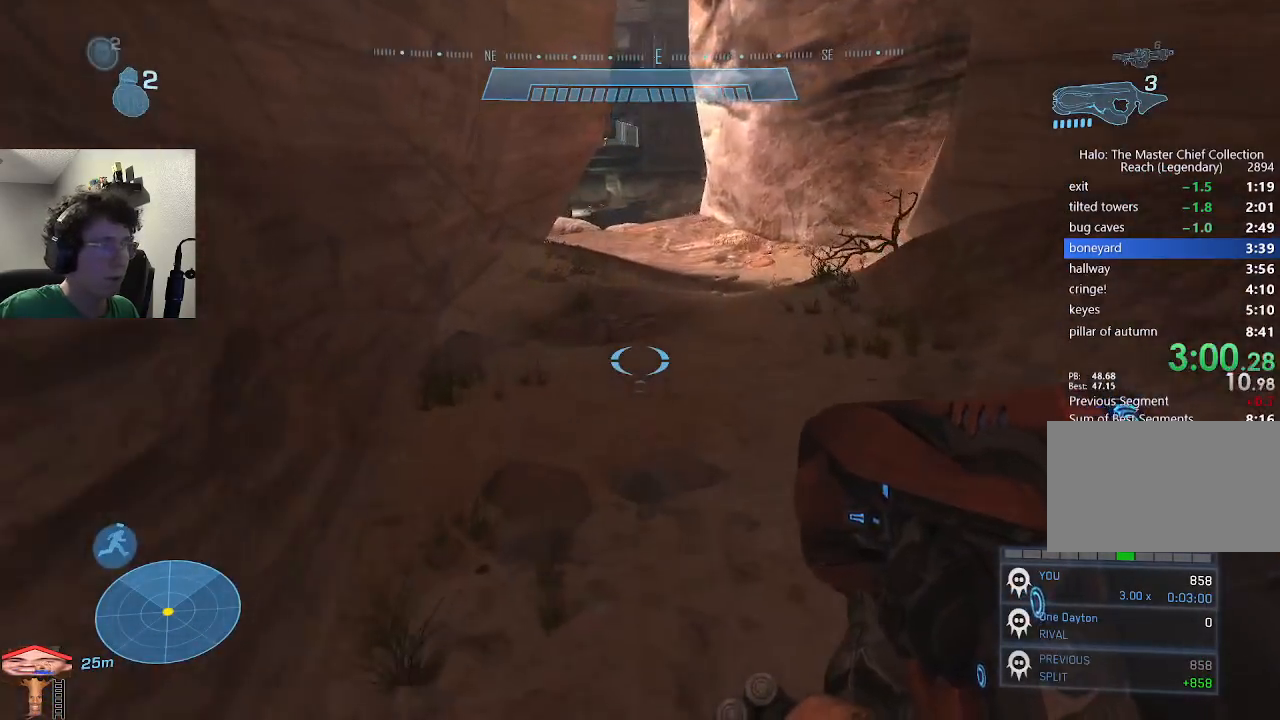
{"keys": ["w"], "events": []}
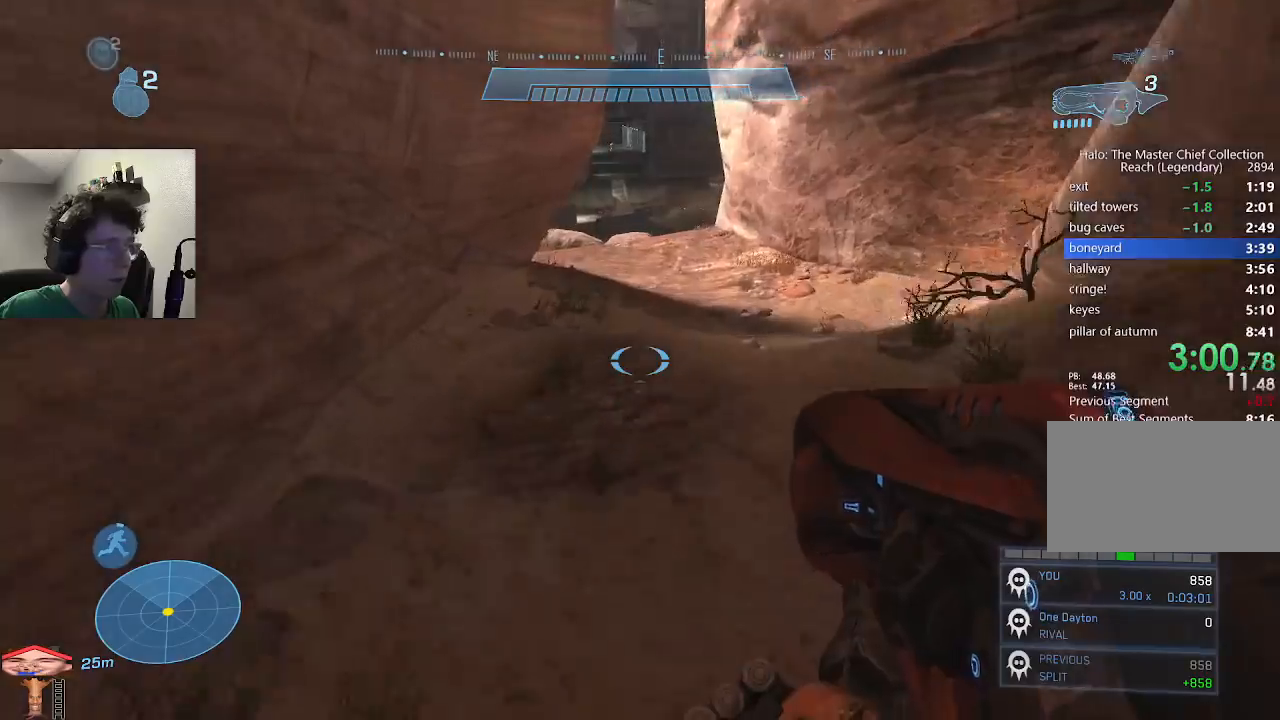
{"keys": ["w"], "events": []}
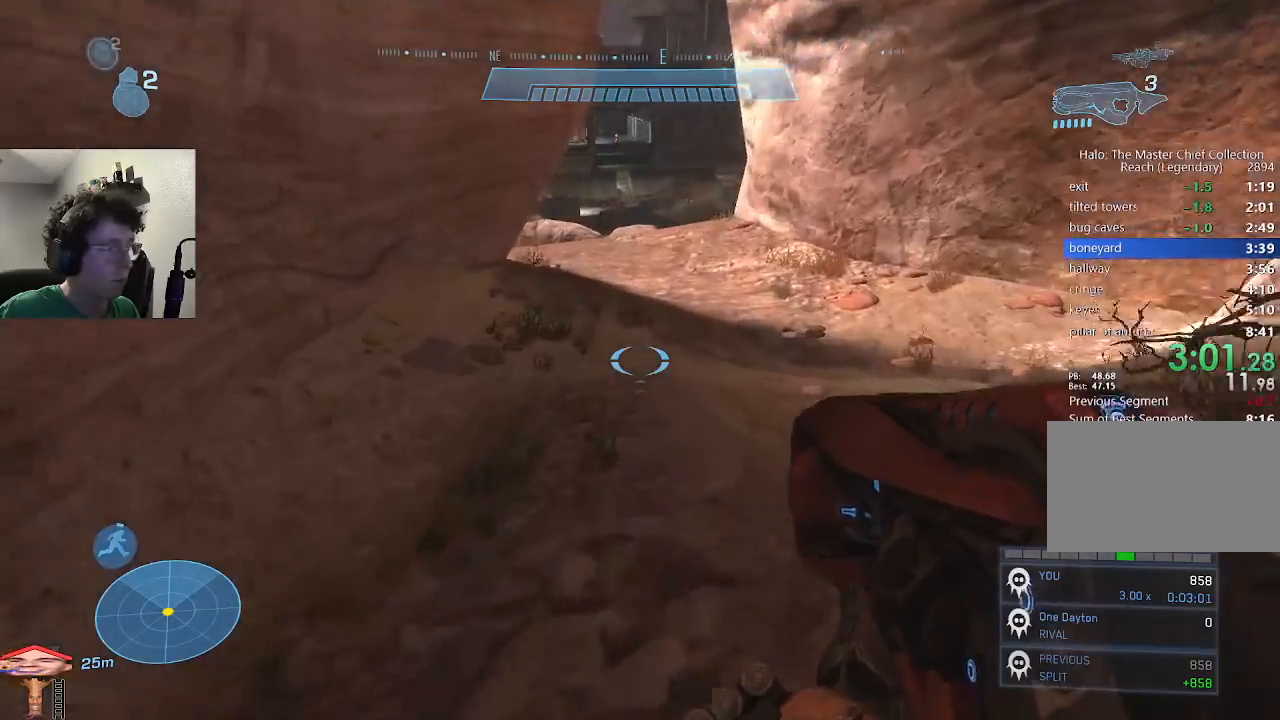
{"keys": ["w"], "events": []}
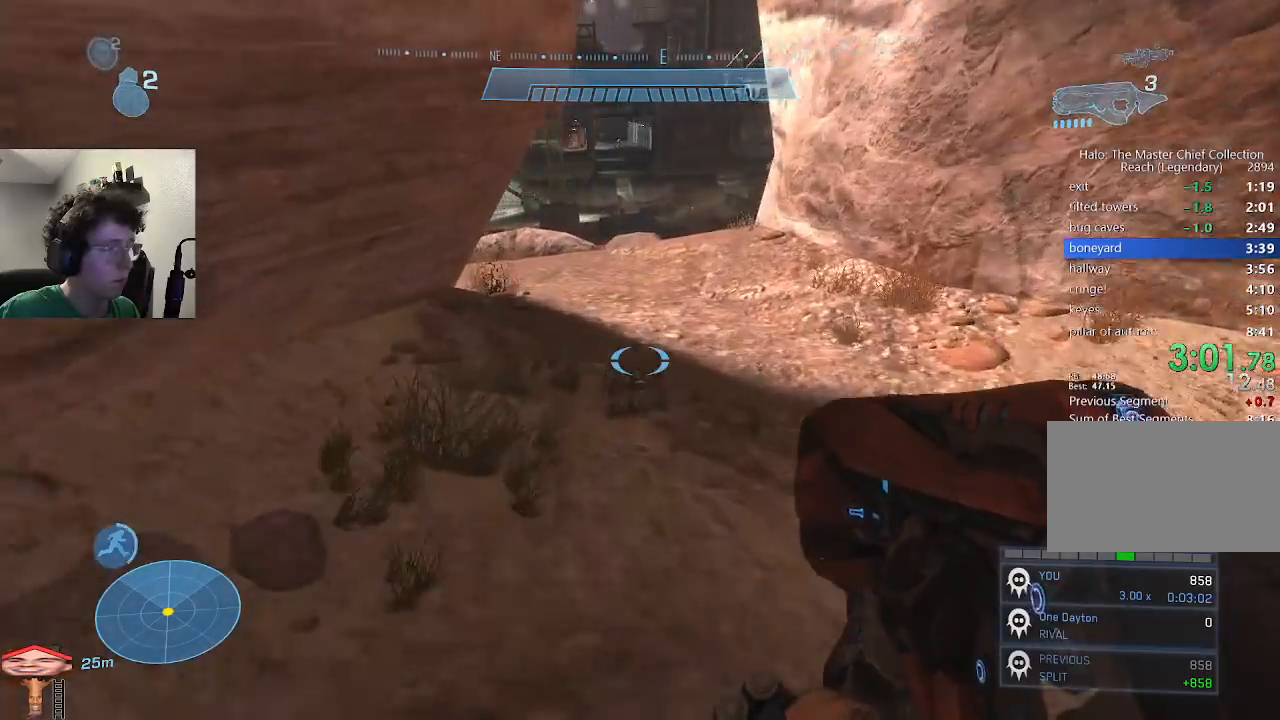
{"keys": ["w"], "events": [[267, "shift", "down"], [367, "shift", "up"]]}
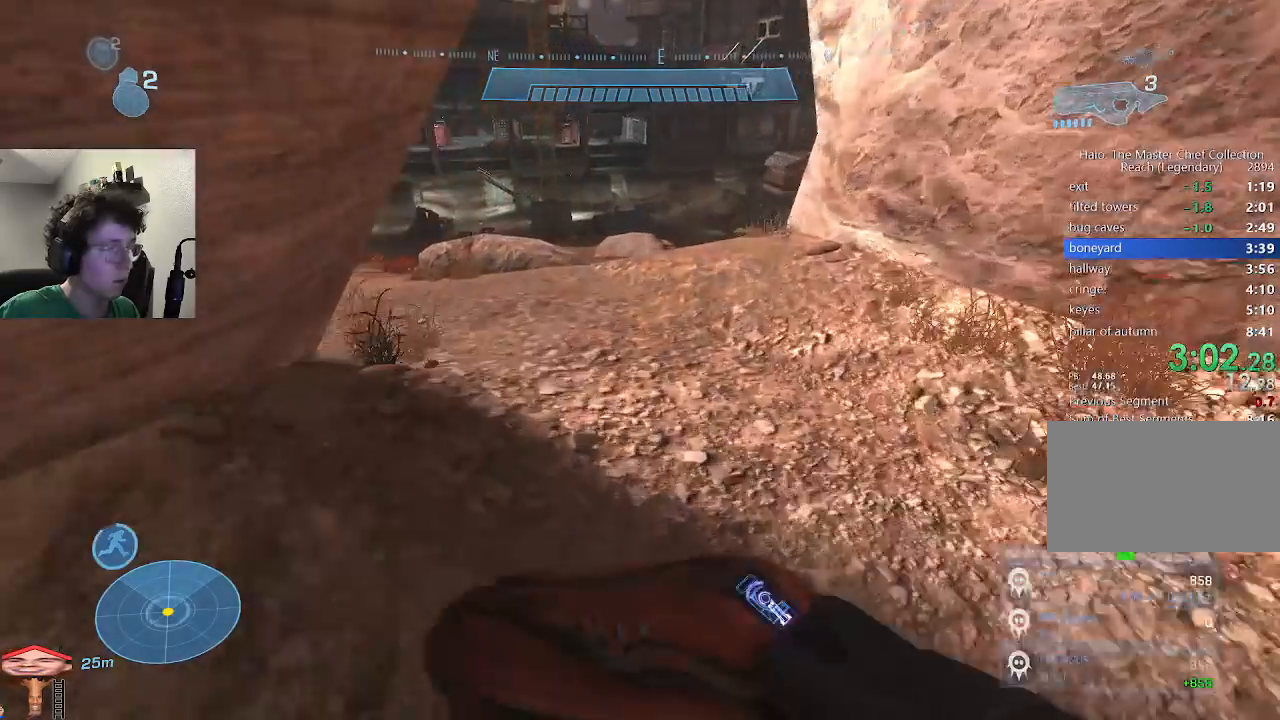
{"keys": ["w"], "events": []}
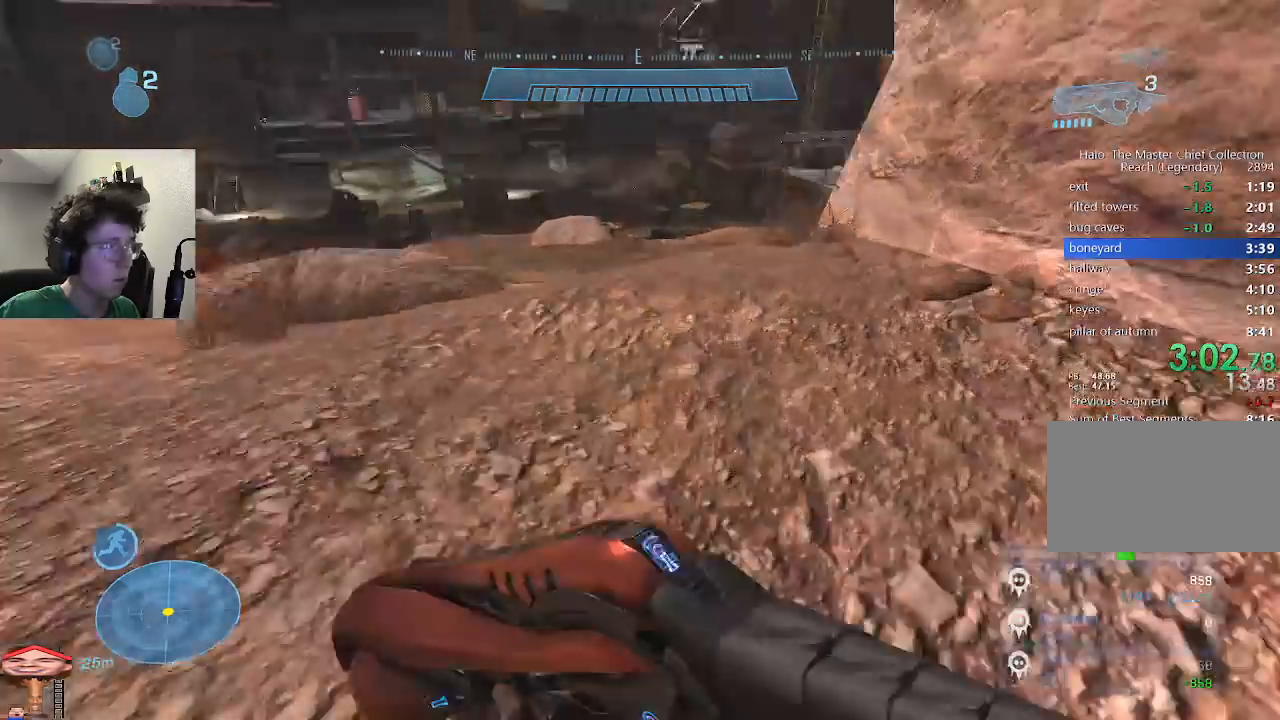
{"keys": ["w"], "events": []}
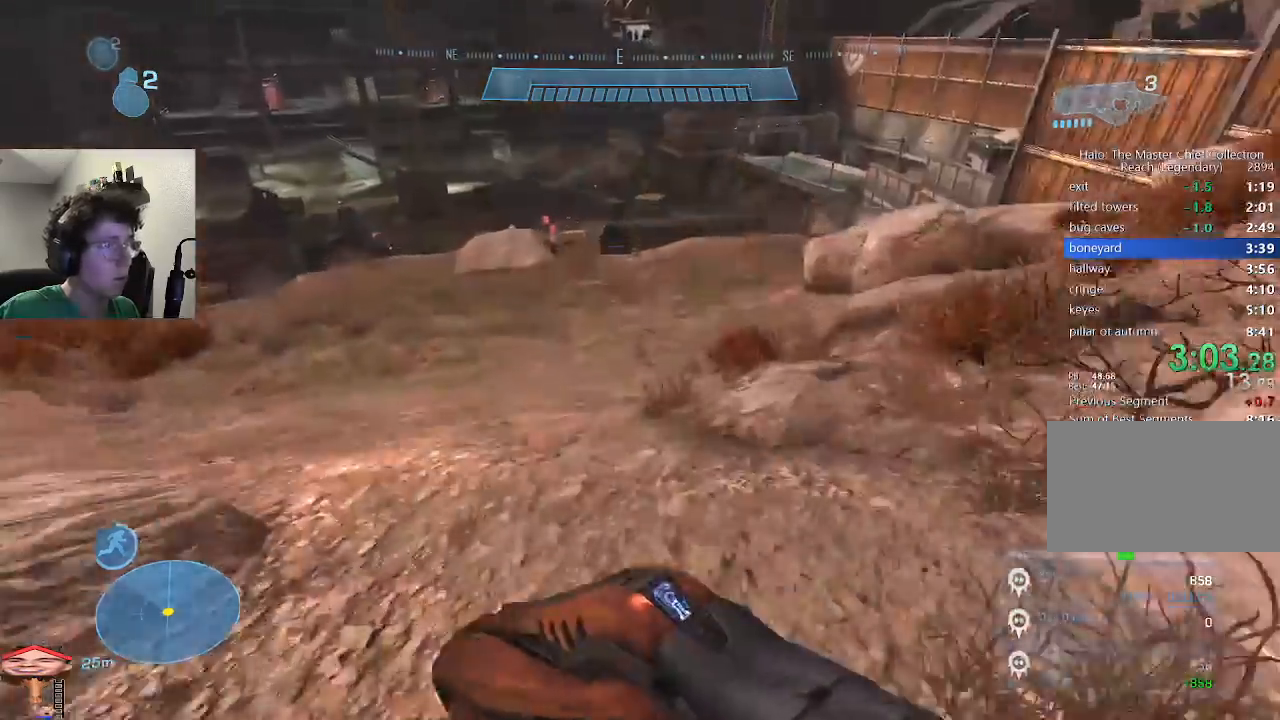
{"keys": ["w"], "events": []}
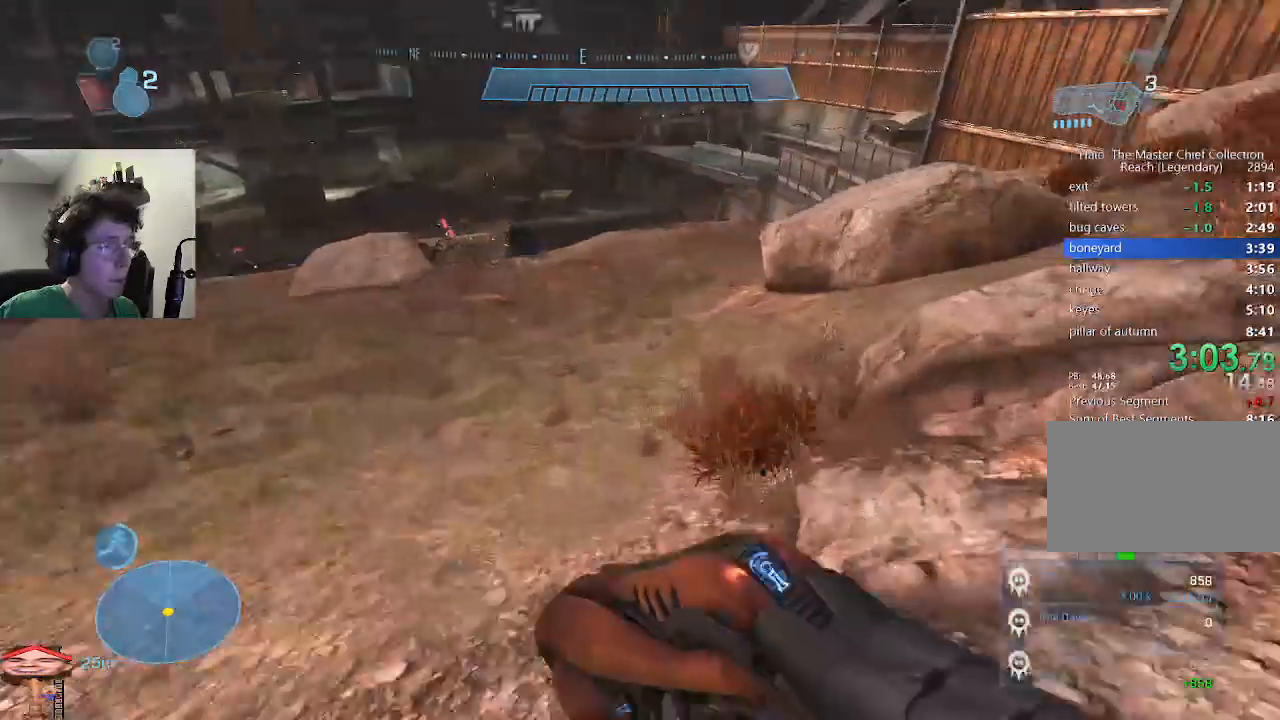
{"keys": ["w"], "events": []}
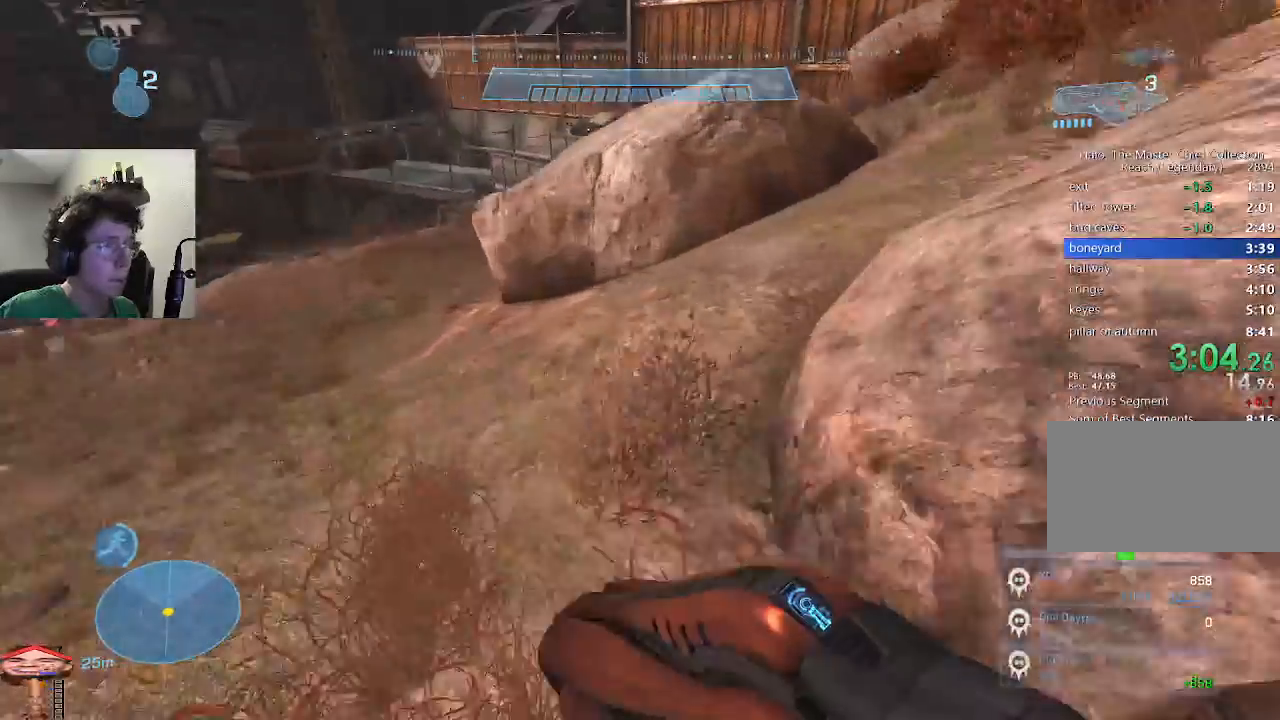
{"keys": ["w"], "events": [[333, "space", "down"], [467, "space", "up"]]}
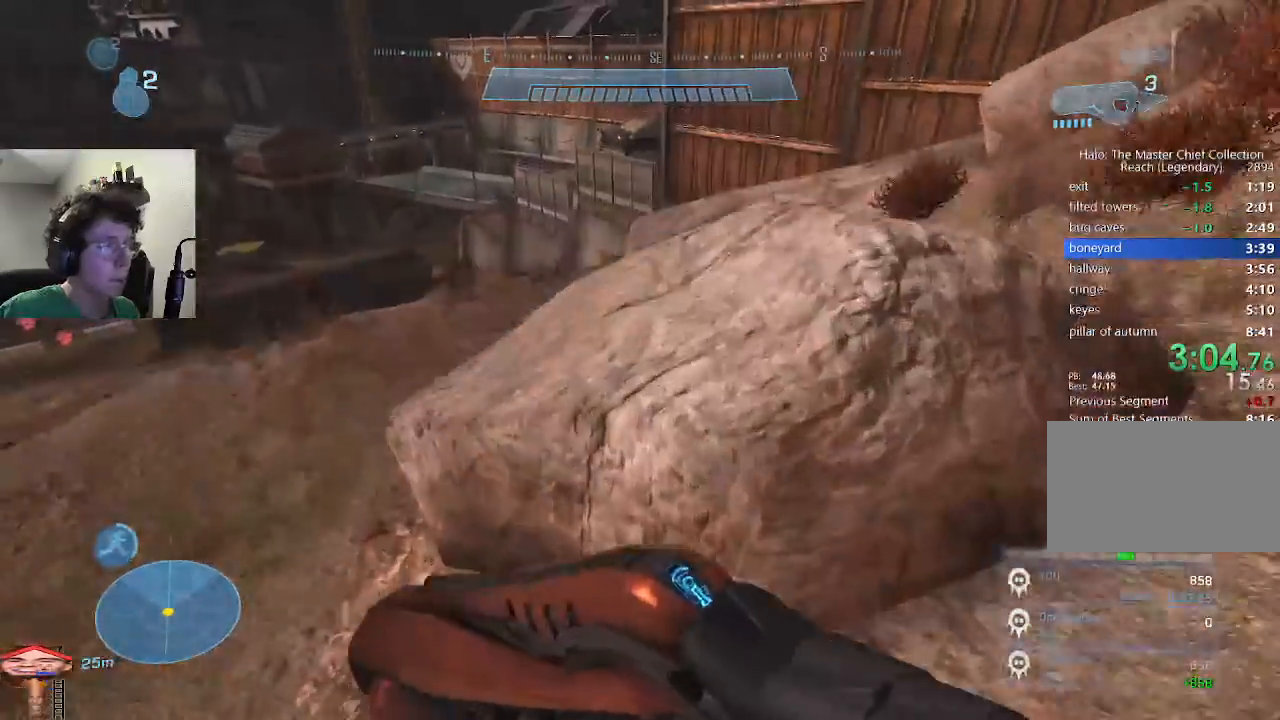
{"keys": ["w"], "events": []}
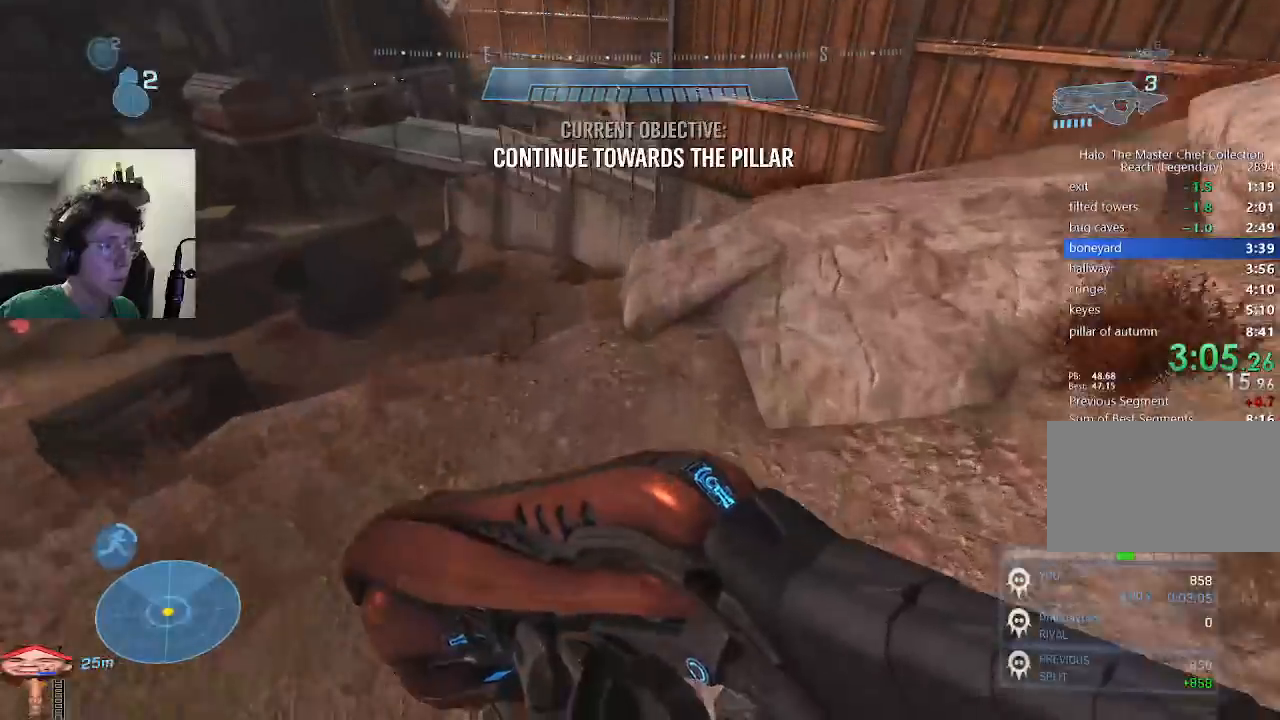
{"keys": ["w"], "events": []}
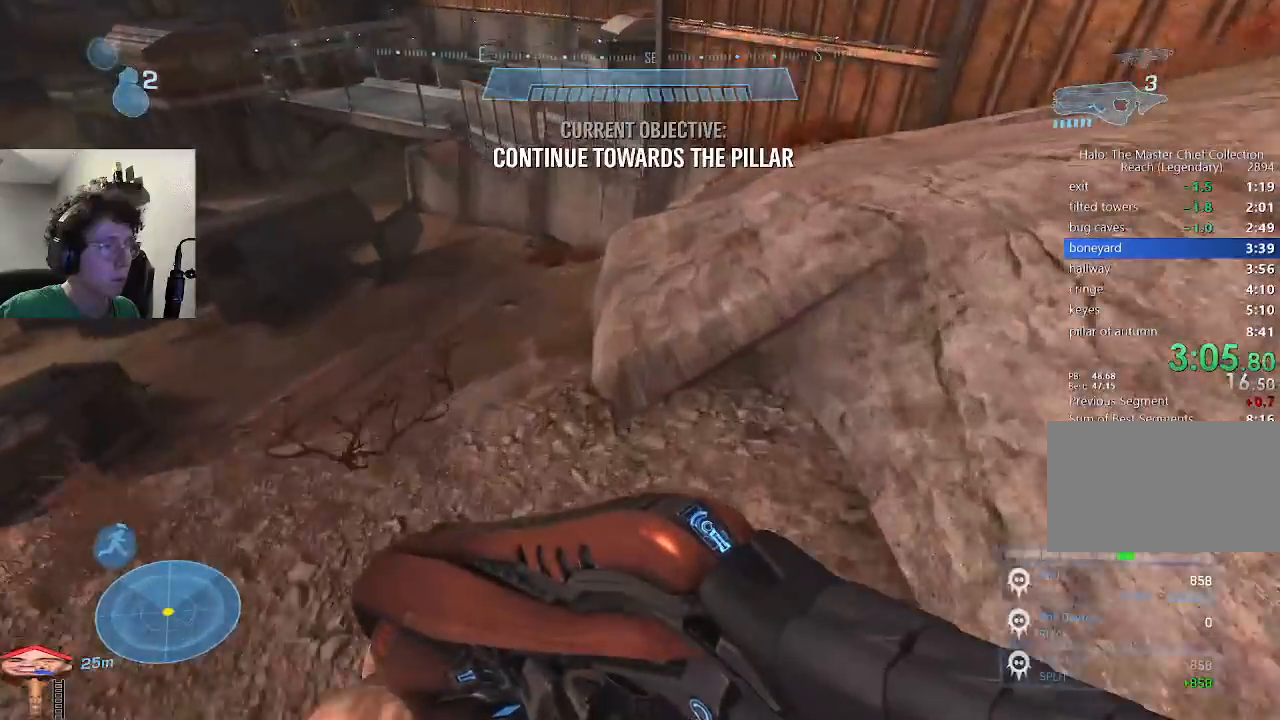
{"keys": ["w"], "events": [[300, "space", "down"], [367, "space", "up"]]}
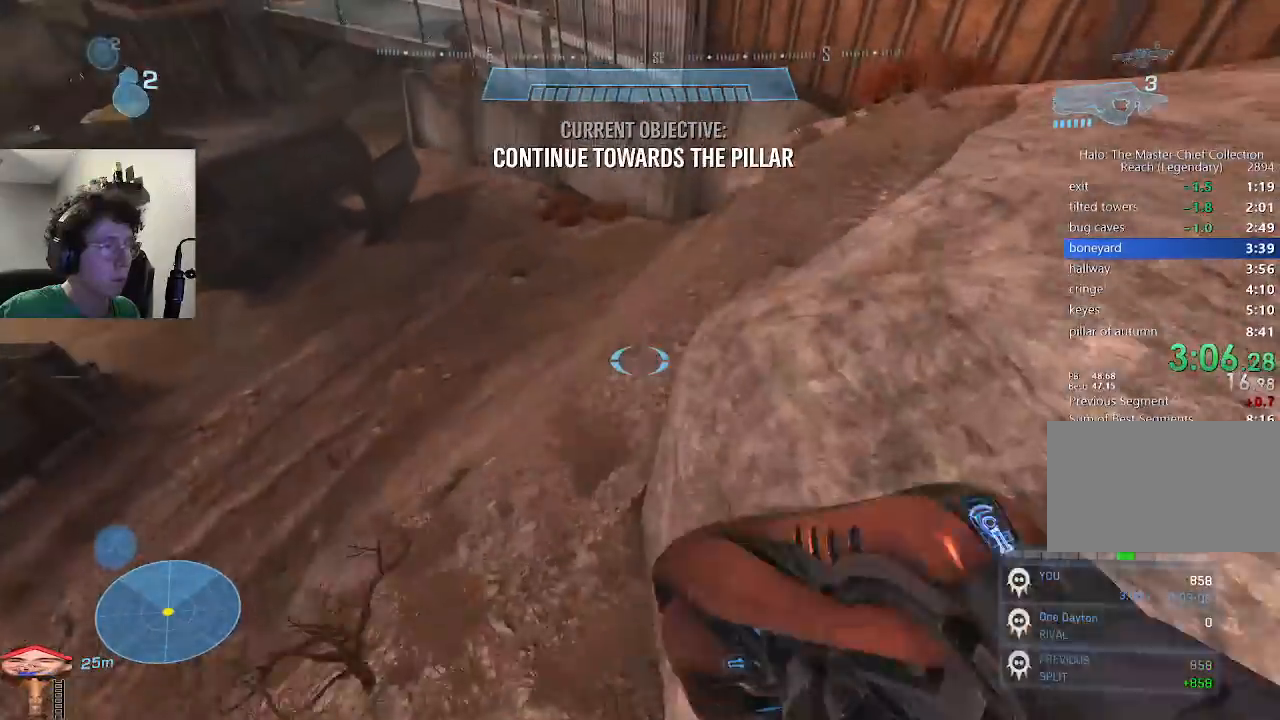
{"keys": ["w"], "events": [[100, "d", "down"], [300, "d", "up"]]}
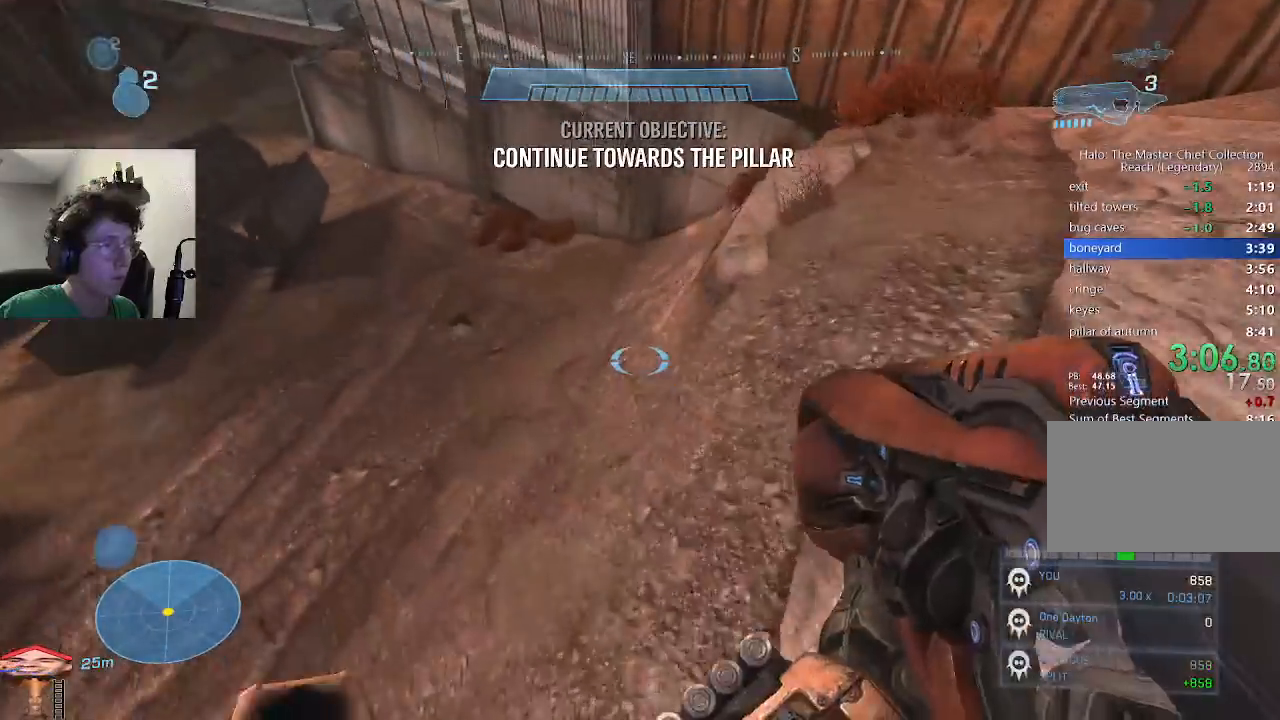
{"keys": ["w"], "events": []}
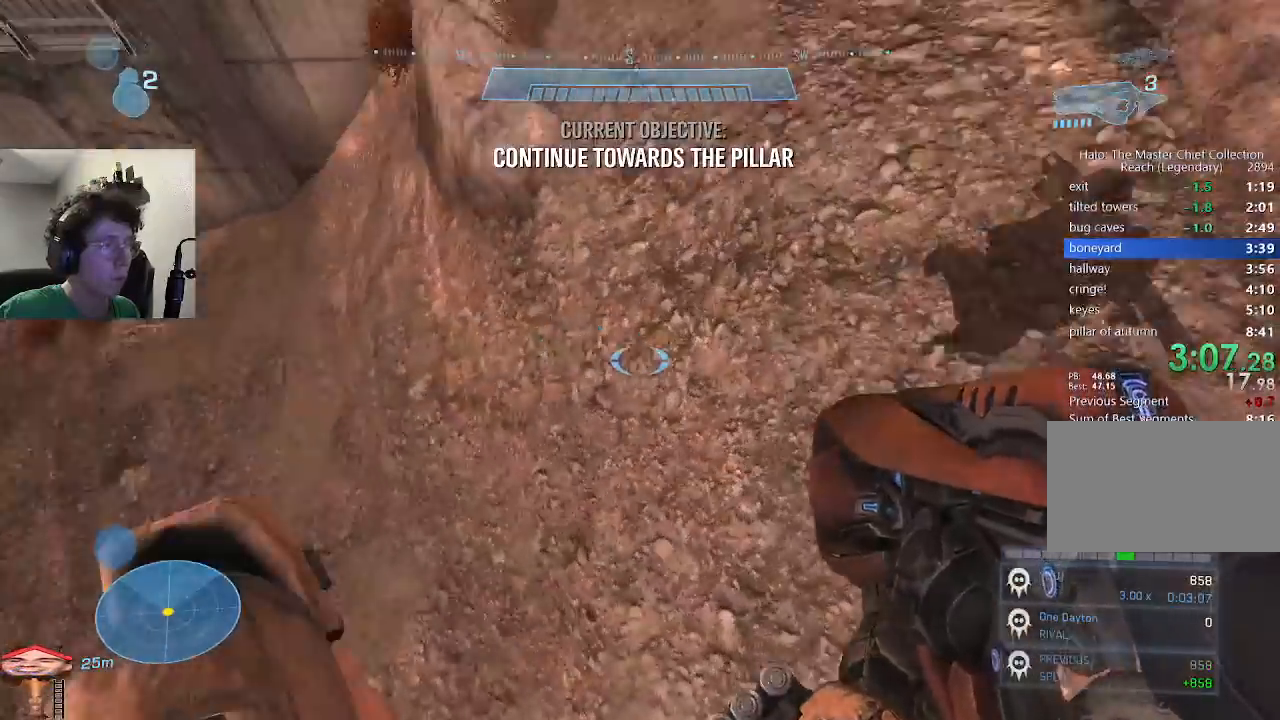
{"keys": ["s"], "events": [[133, "w", "up"], [300, "s", "down"]]}
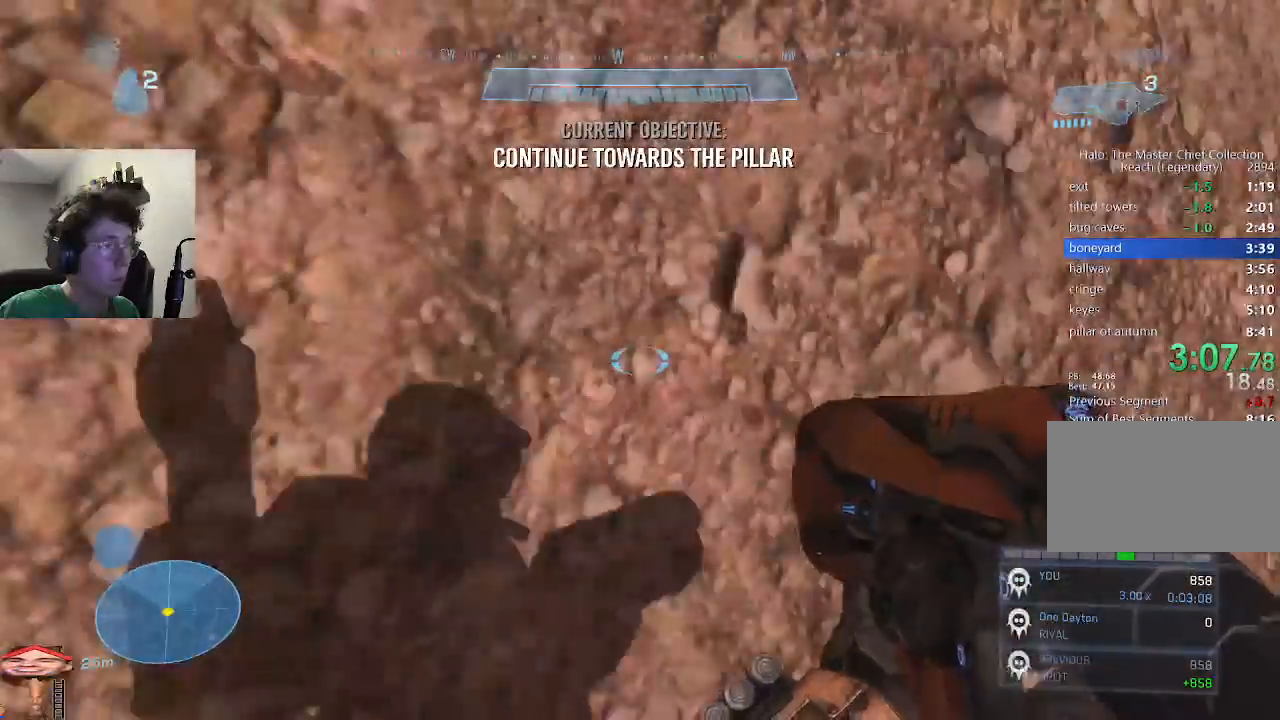
{"keys": ["ctrl", "space", "w"], "events": [[367, "space", "down"], [400, "ctrl", "down"], [400, "s", "up"], [467, "w", "down"]]}
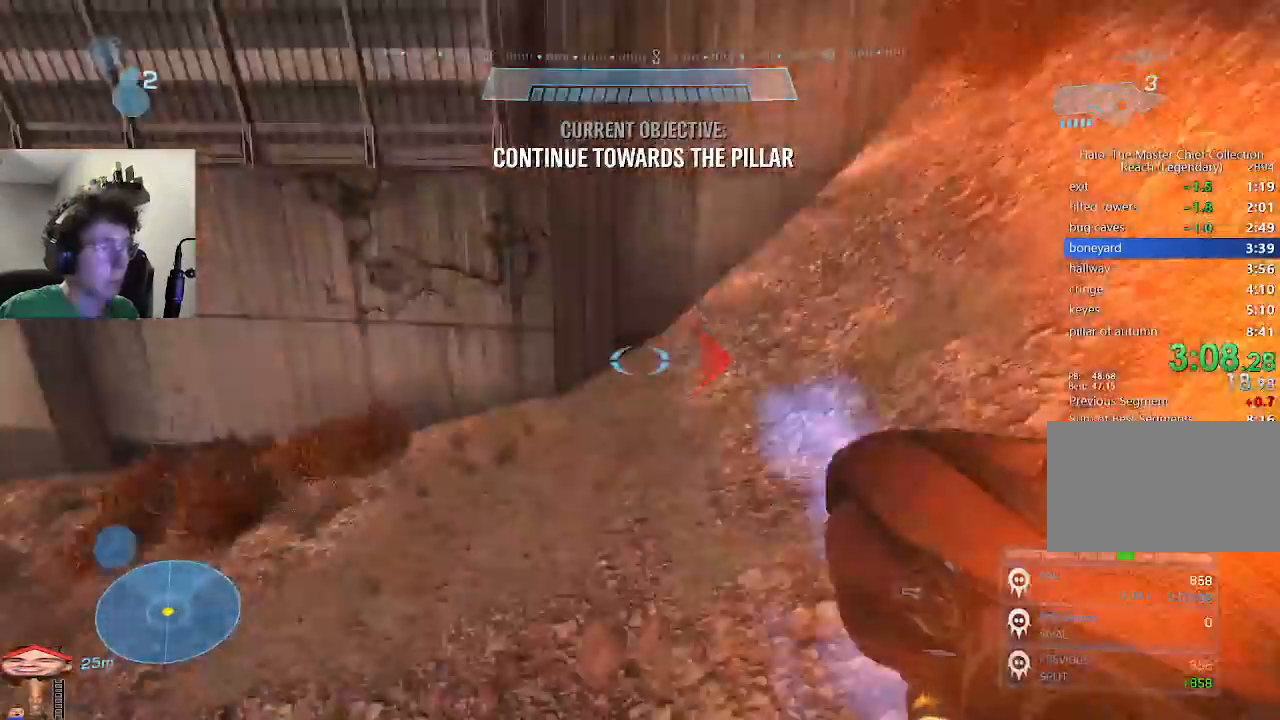
{"keys": ["ctrl", "space", "w"], "events": []}
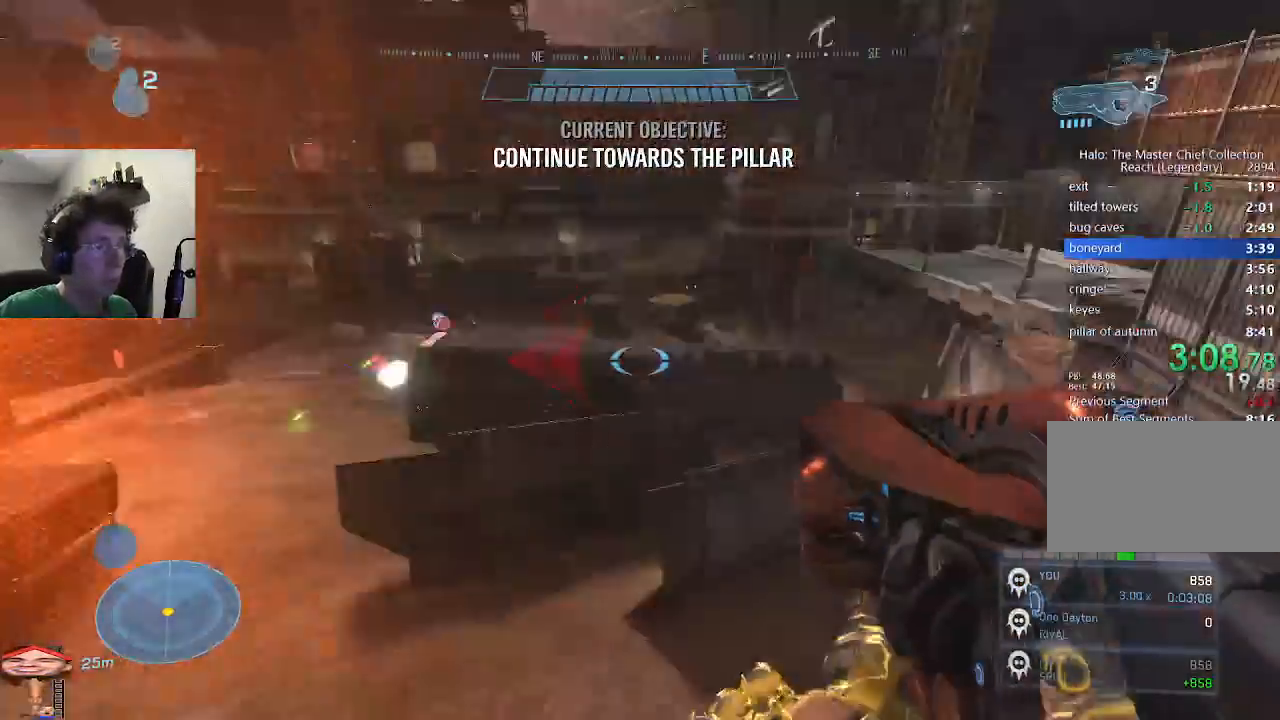
{"keys": ["ctrl", "space", "w"], "events": []}
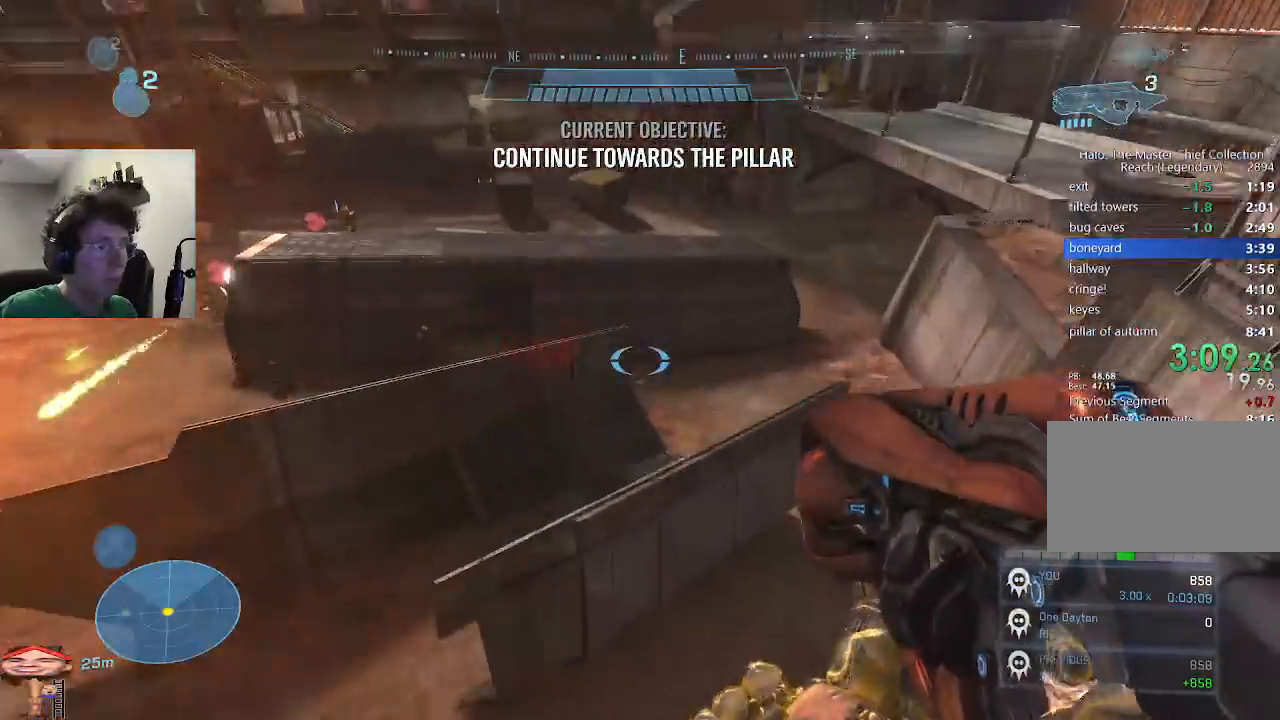
{"keys": ["ctrl", "space", "w"], "events": []}